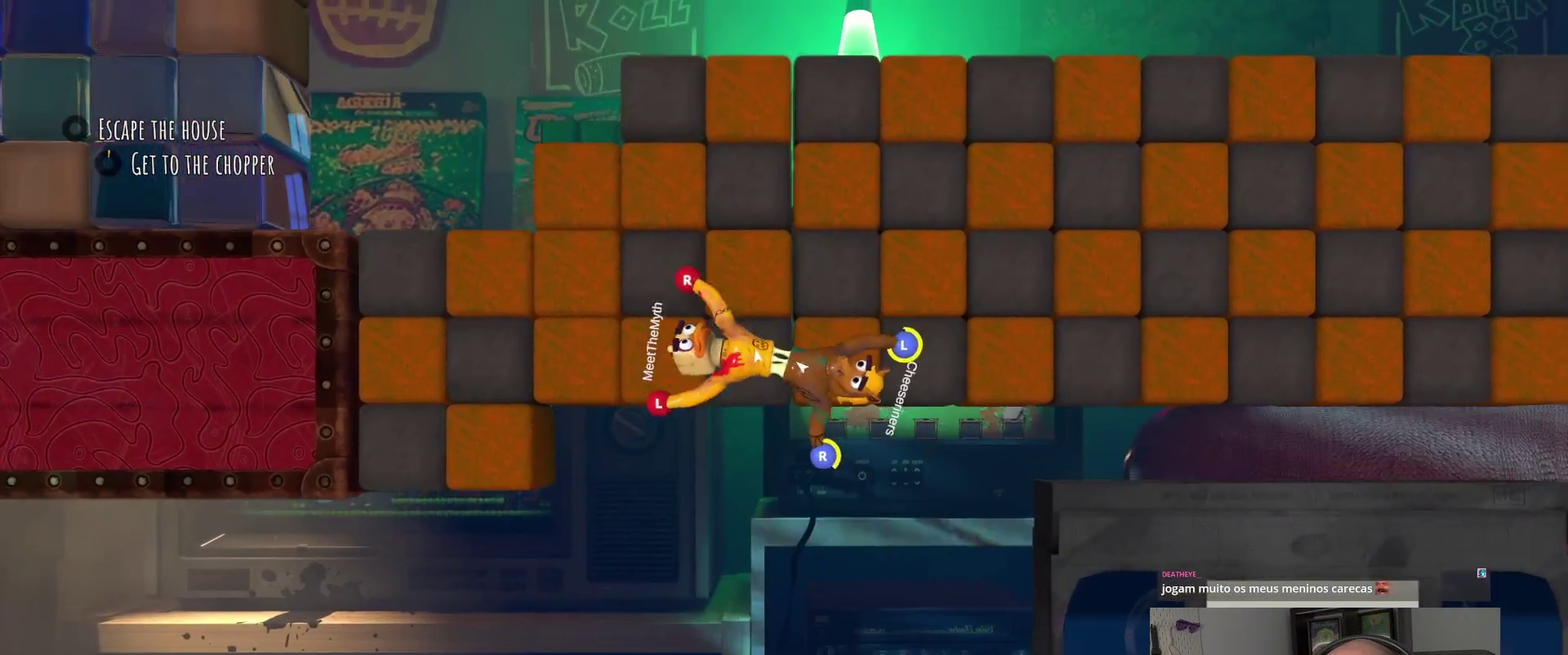
Gameplay with a controller (PlayStation layout); each line is a JSON object with the inputs held at the frame after it. "events" lists button and stick changes between this image and that frame as [ms after this image, input, new state], when the widget could be followed in between.
{"buttons": [], "left_stick": "left", "right_stick": "center", "events": [[350, "left_stick", "left"]]}
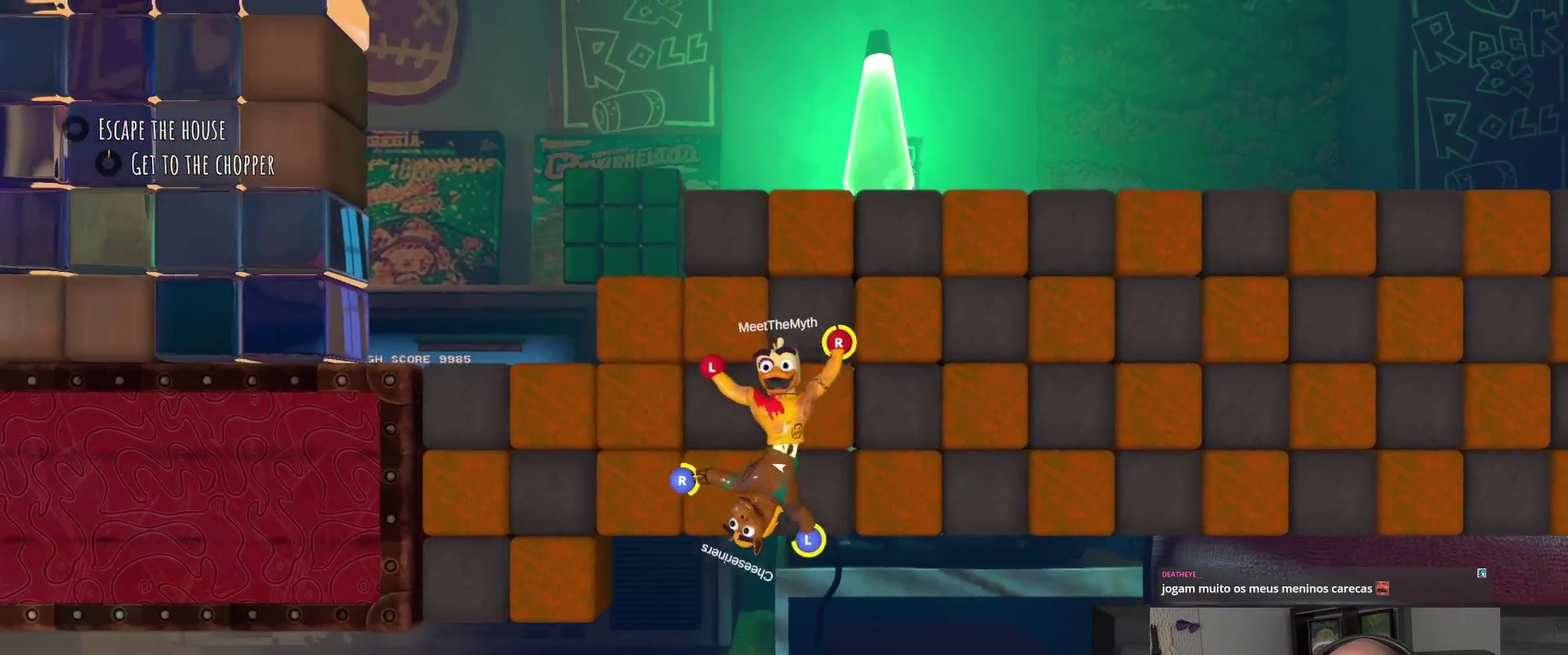
{"buttons": ["R2"], "left_stick": "left", "right_stick": "center", "events": [[33, "R2", "down"]]}
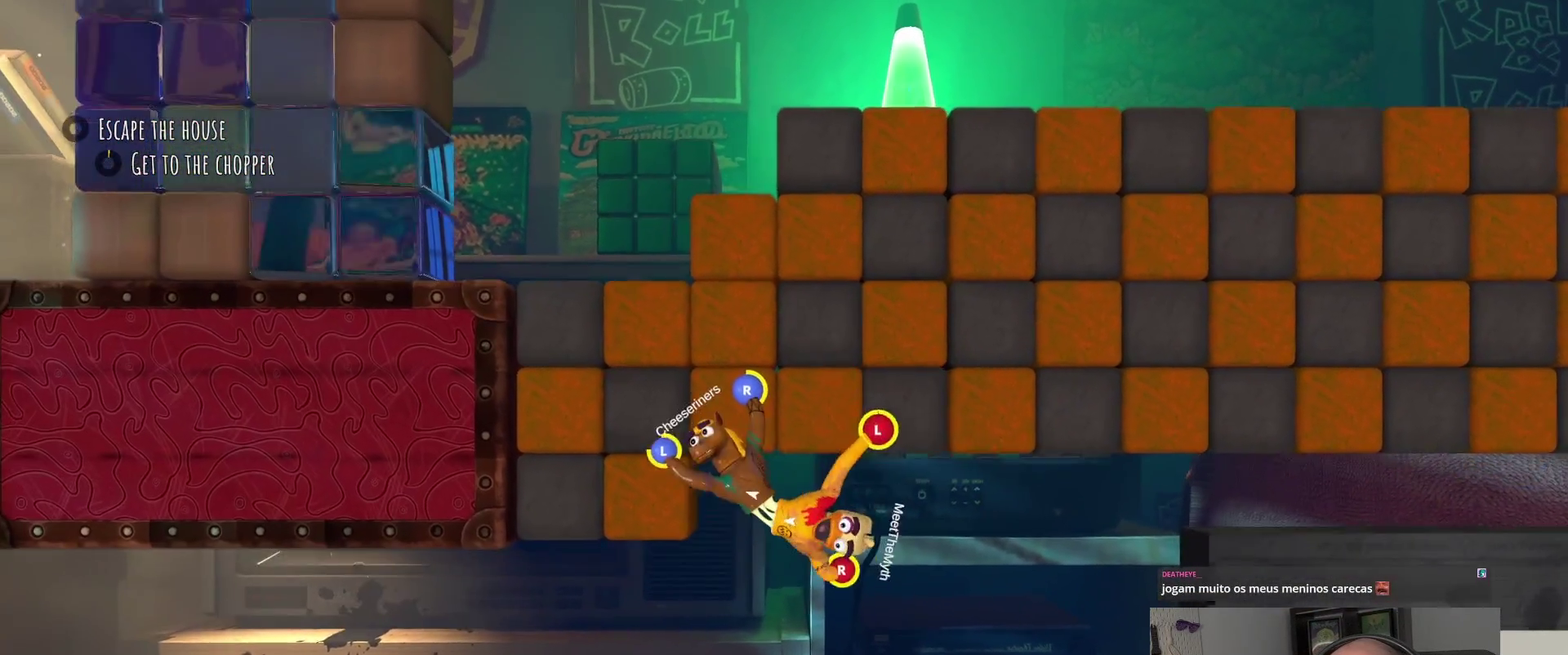
{"buttons": ["R2"], "left_stick": "left", "right_stick": "center", "events": []}
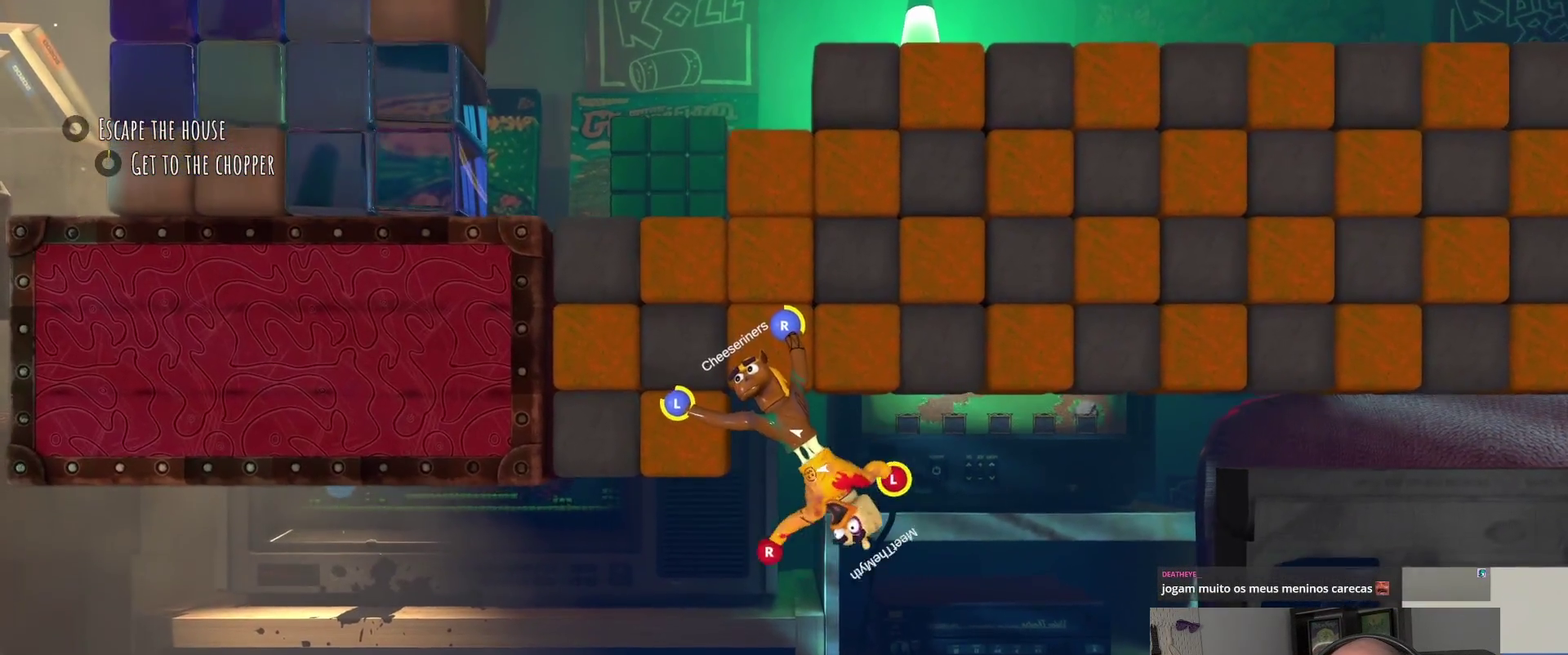
{"buttons": [], "left_stick": "up-left", "right_stick": "center", "events": [[300, "R2", "up"], [467, "left_stick", "up-left"]]}
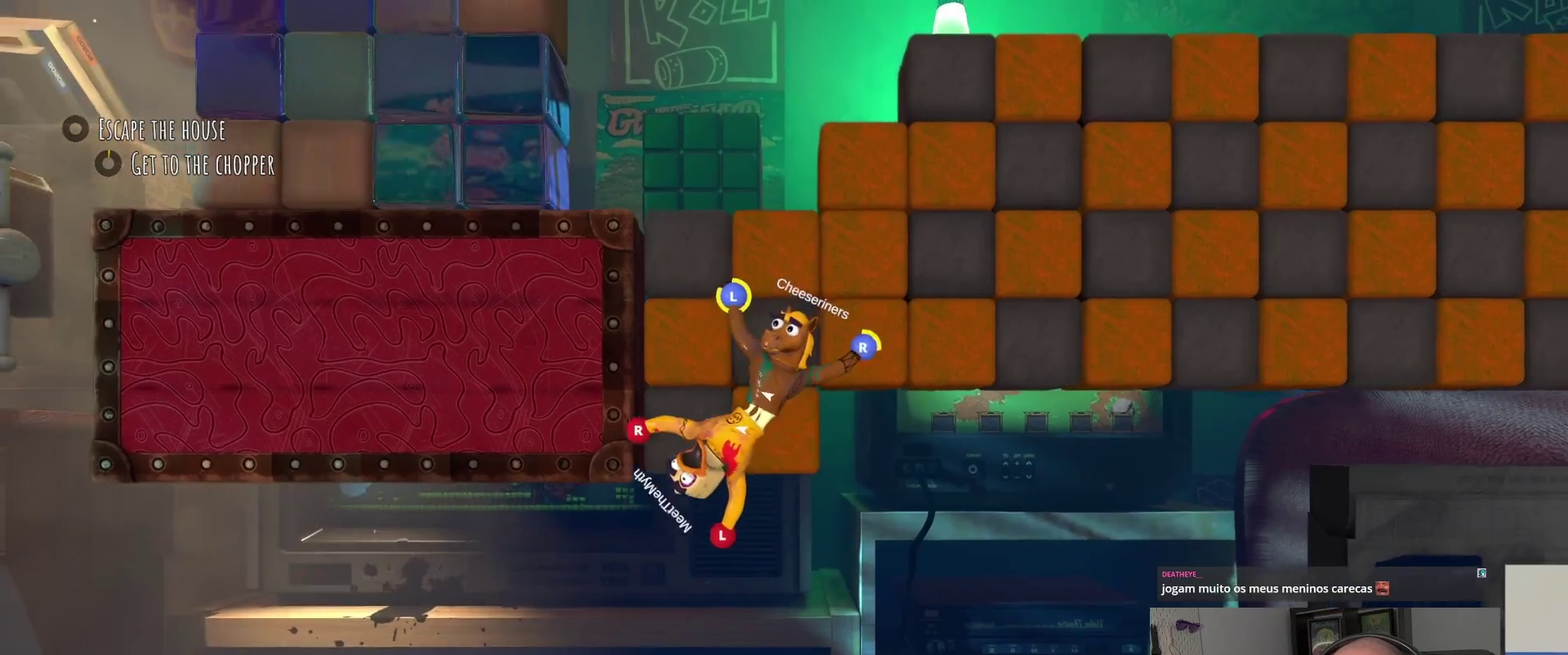
{"buttons": [], "left_stick": "down", "right_stick": "center", "events": [[433, "left_stick", "down-right"], [483, "left_stick", "down"]]}
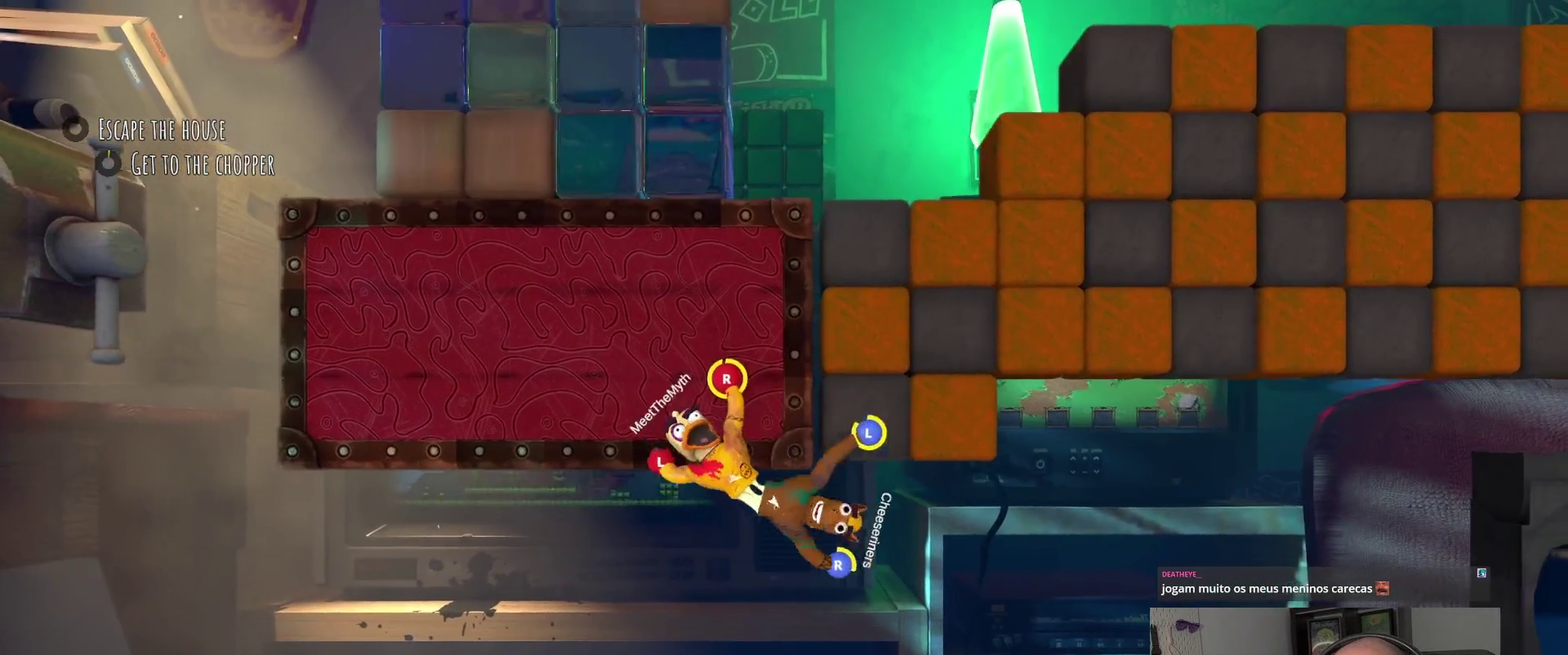
{"buttons": [], "left_stick": "up-left", "right_stick": "center", "events": [[83, "left_stick", "up-right"], [150, "left_stick", "left"], [283, "left_stick", "up-left"], [350, "left_stick", "down-right"], [483, "left_stick", "up-left"]]}
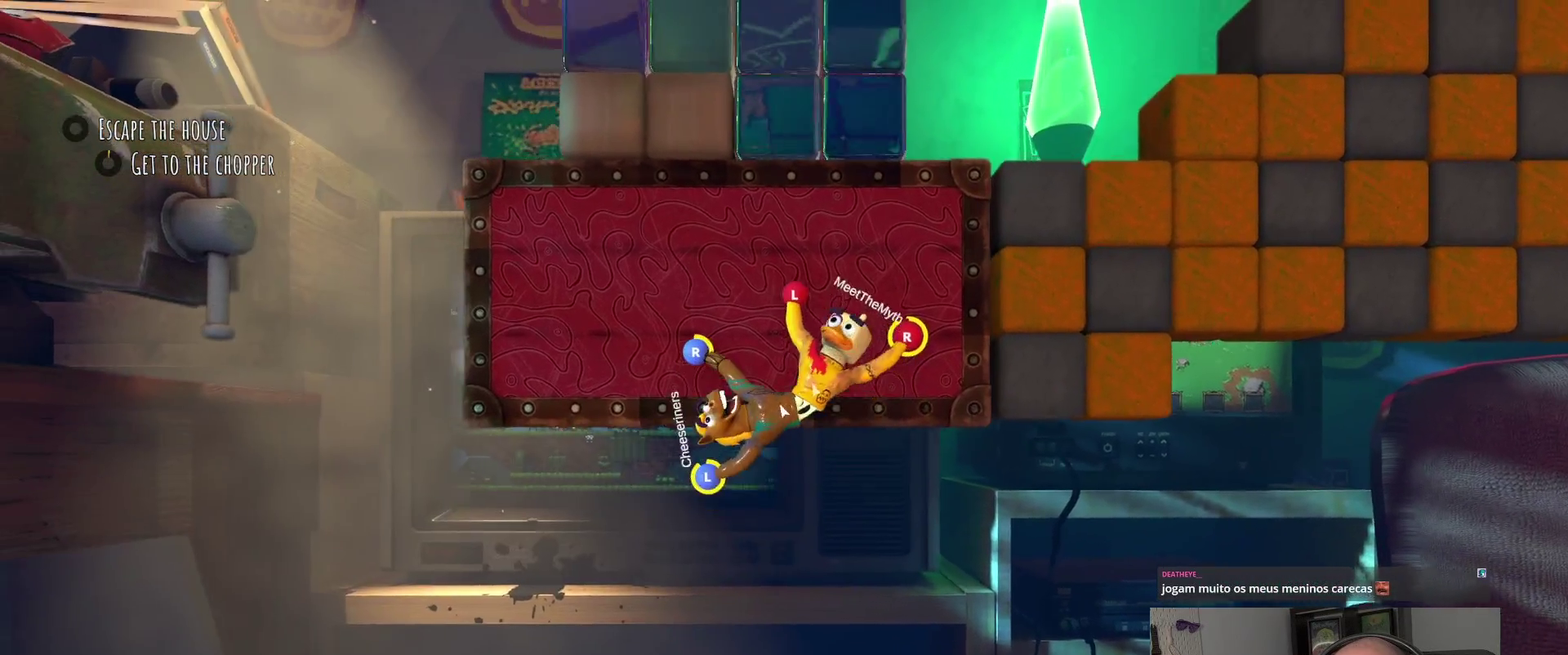
{"buttons": ["L2"], "left_stick": "up", "right_stick": "center", "events": [[267, "L2", "down"], [483, "left_stick", "up"]]}
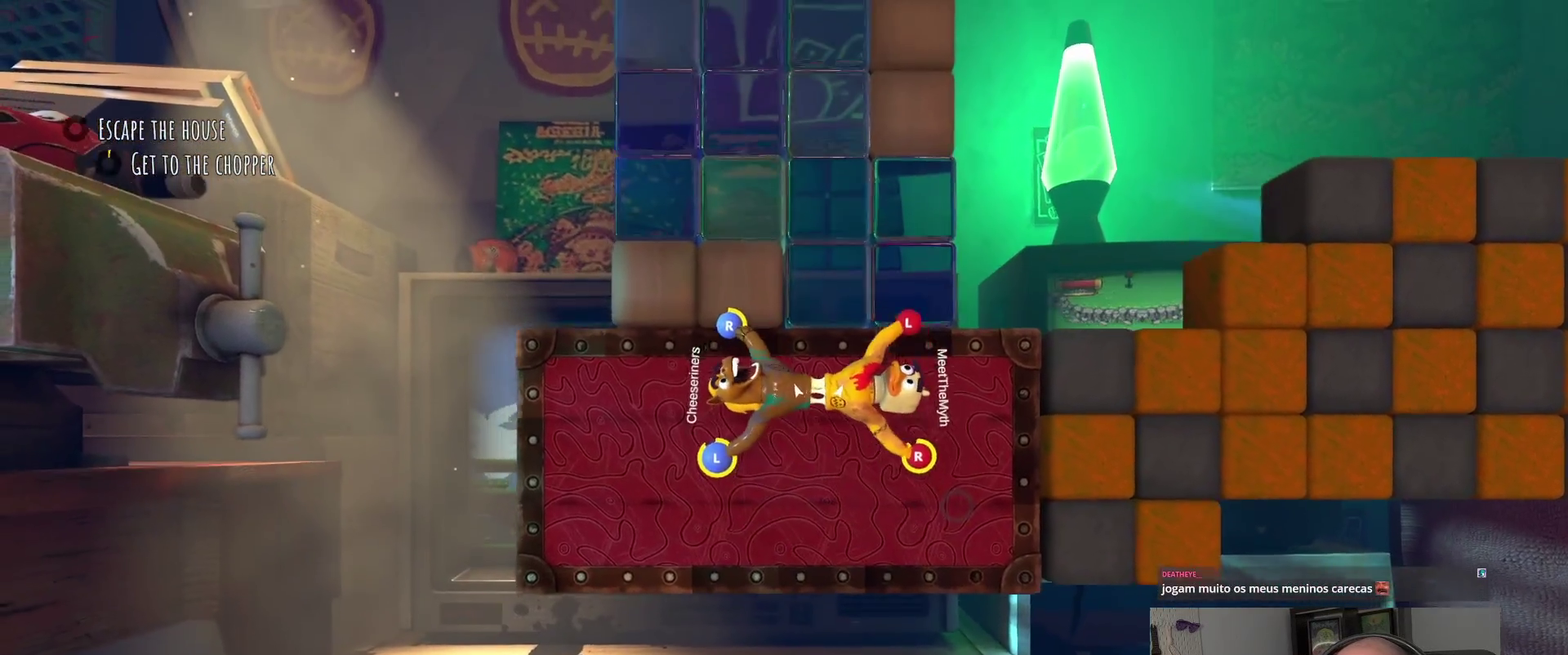
{"buttons": ["L2"], "left_stick": "up-left", "right_stick": "center", "events": [[117, "left_stick", "right"], [350, "left_stick", "up"], [417, "left_stick", "up-left"]]}
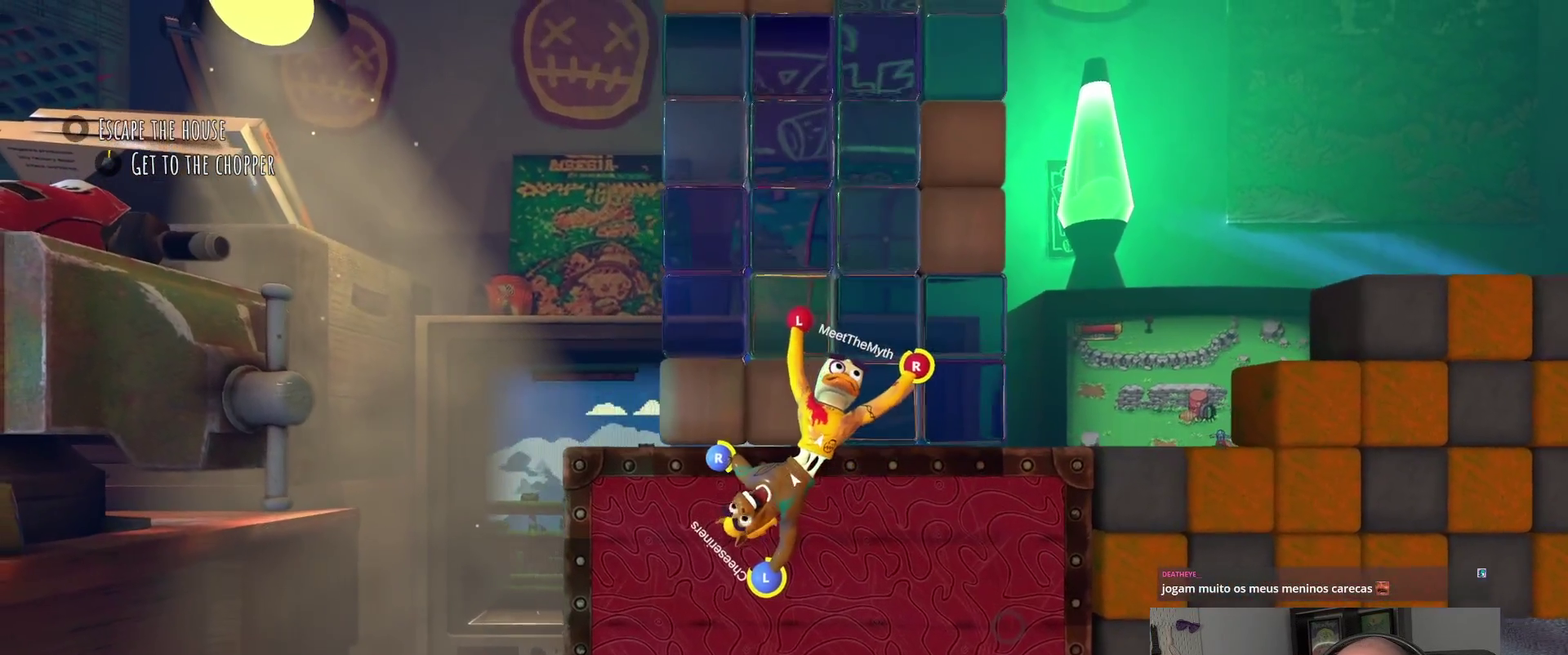
{"buttons": ["L2"], "left_stick": "up-left", "right_stick": "center"}
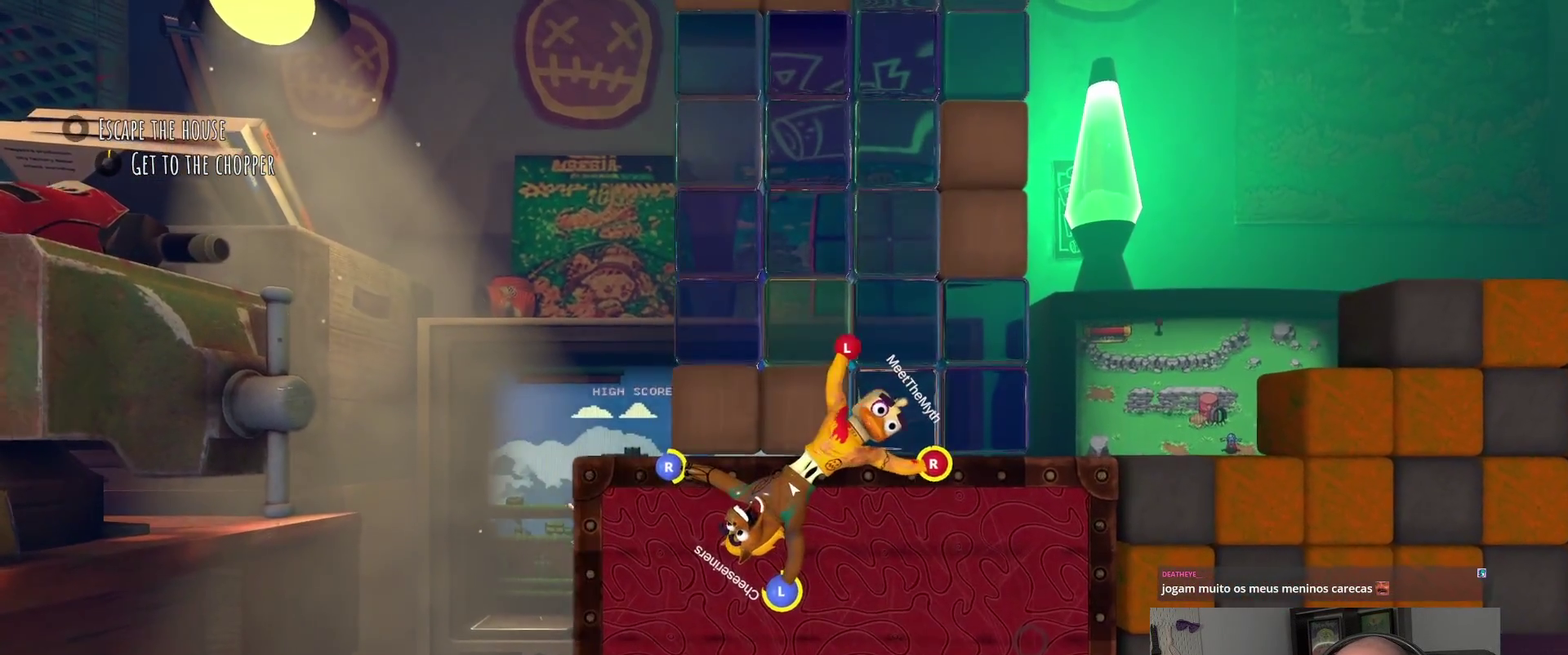
{"buttons": ["L2"], "left_stick": "right", "right_stick": "center", "events": [[100, "left_stick", "up"], [183, "left_stick", "right"]]}
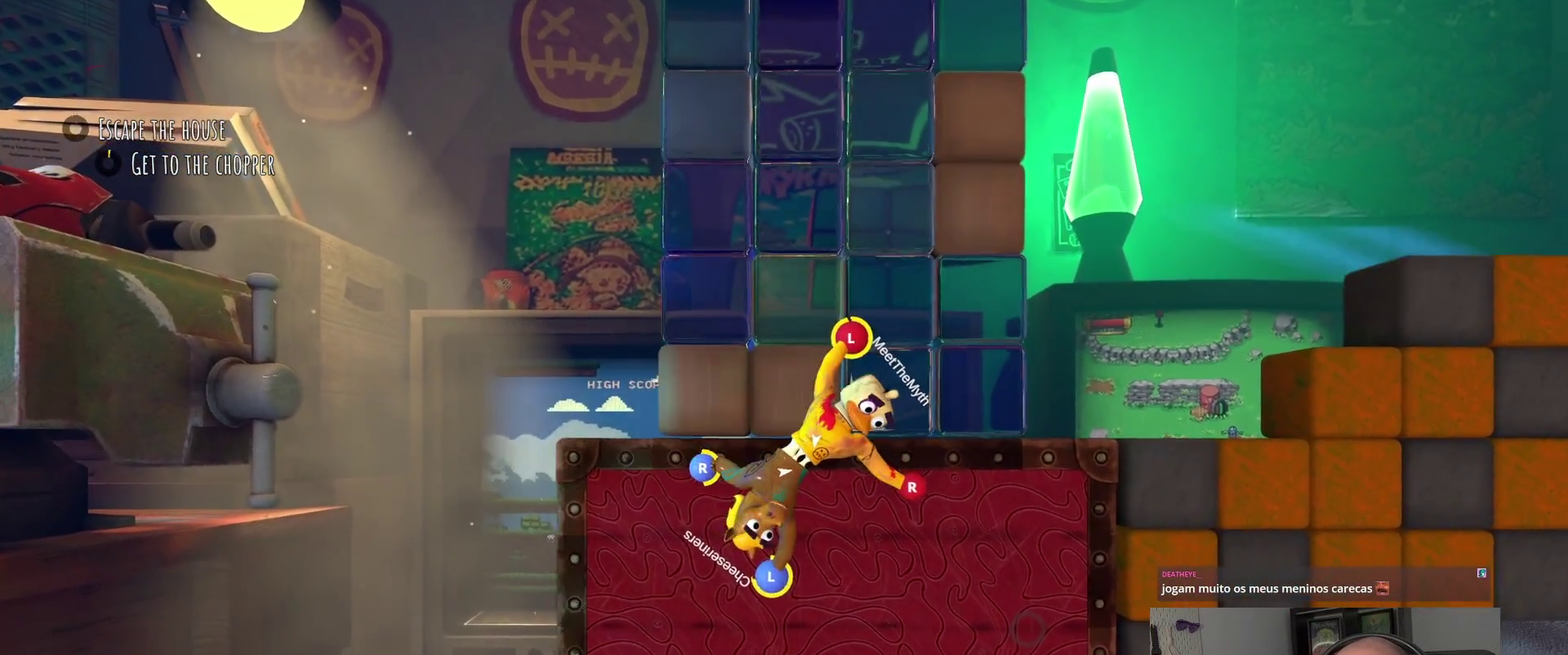
{"buttons": ["L2"], "left_stick": "up-right", "right_stick": "center", "events": [[50, "L2", "up"], [100, "L2", "down"], [250, "left_stick", "up-right"]]}
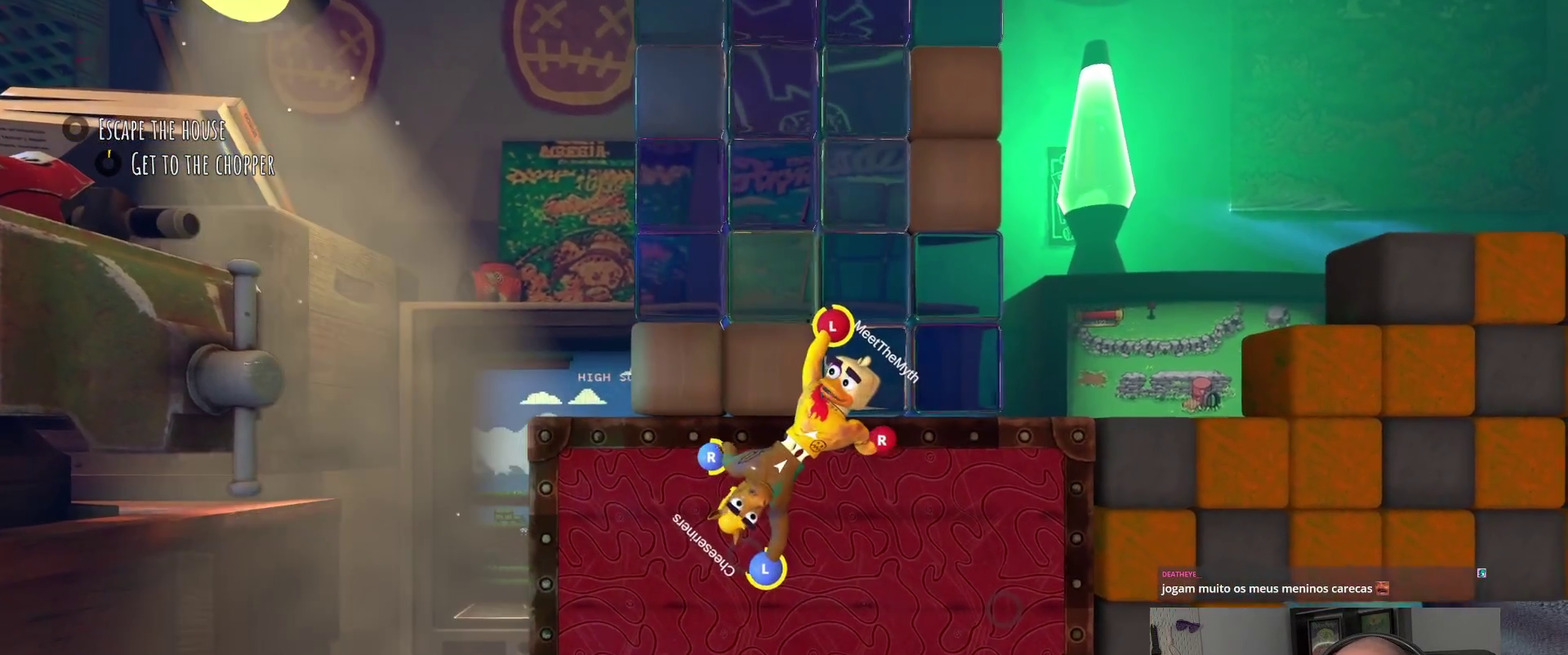
{"buttons": ["L2"], "left_stick": "center", "right_stick": "center", "events": [[367, "left_stick", "center"]]}
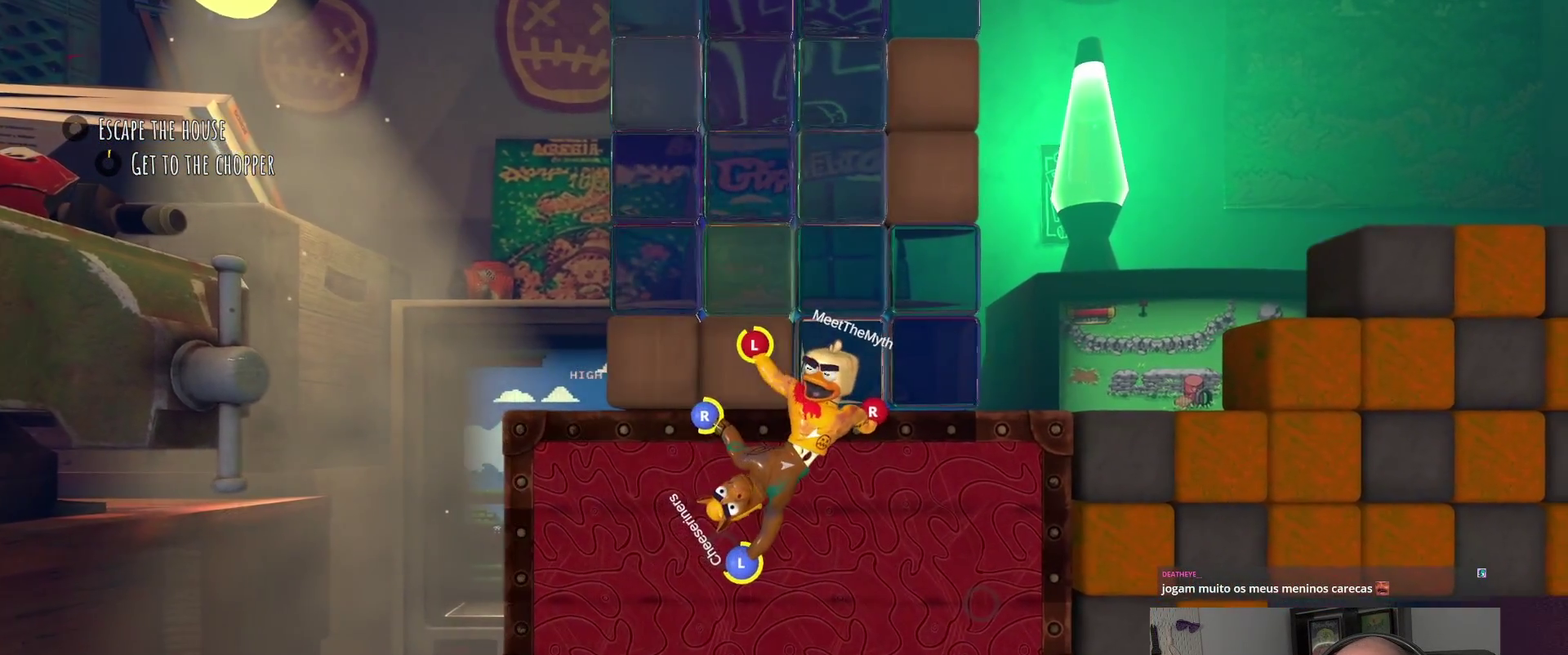
{"buttons": [], "left_stick": "center", "right_stick": "center", "events": [[383, "L2", "up"]]}